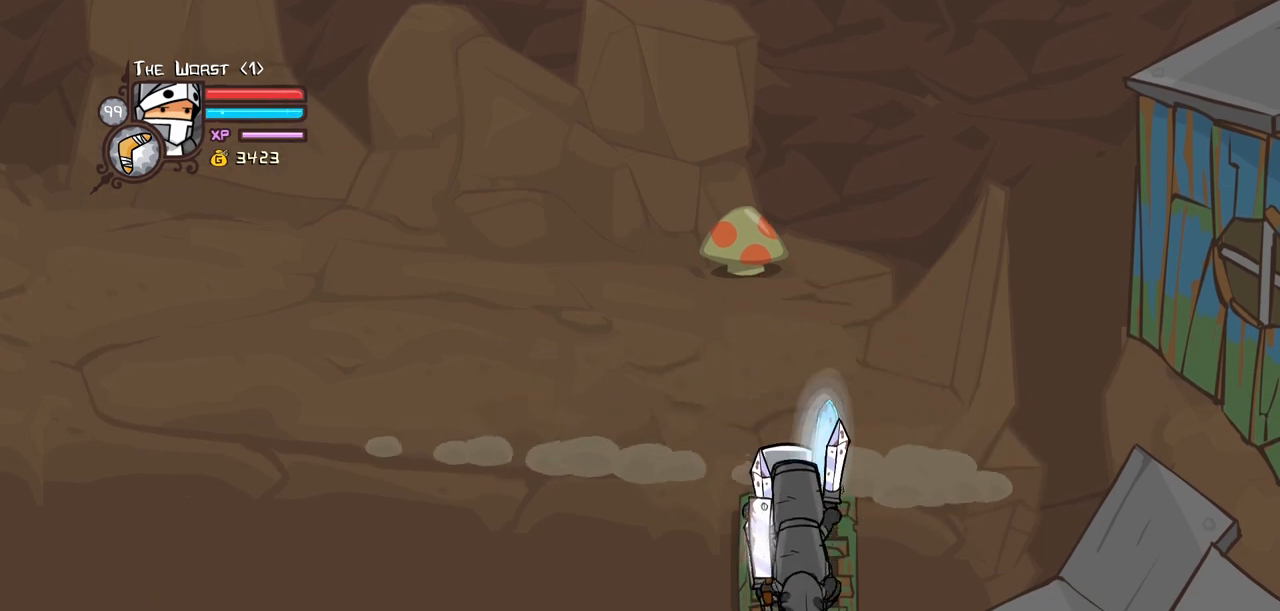
Gameplay with keyboard; each line is a JSON object with the keys held at the frame after it. "events" lists presses ("down") and releases ("up") of "block", "down", "heavy", "item", "iteml", "itemr", "jump", "left", "light", "magic", "right" and "up" between this image and that frame as [ms after this image, input, new state], when the widget could be followed in between. No other keys are recorded. Mouse input is not recorded. Key names are as the overlay labels them; some are game actions (e.g. jump) rather than physical keys.
{"keys": [], "events": []}
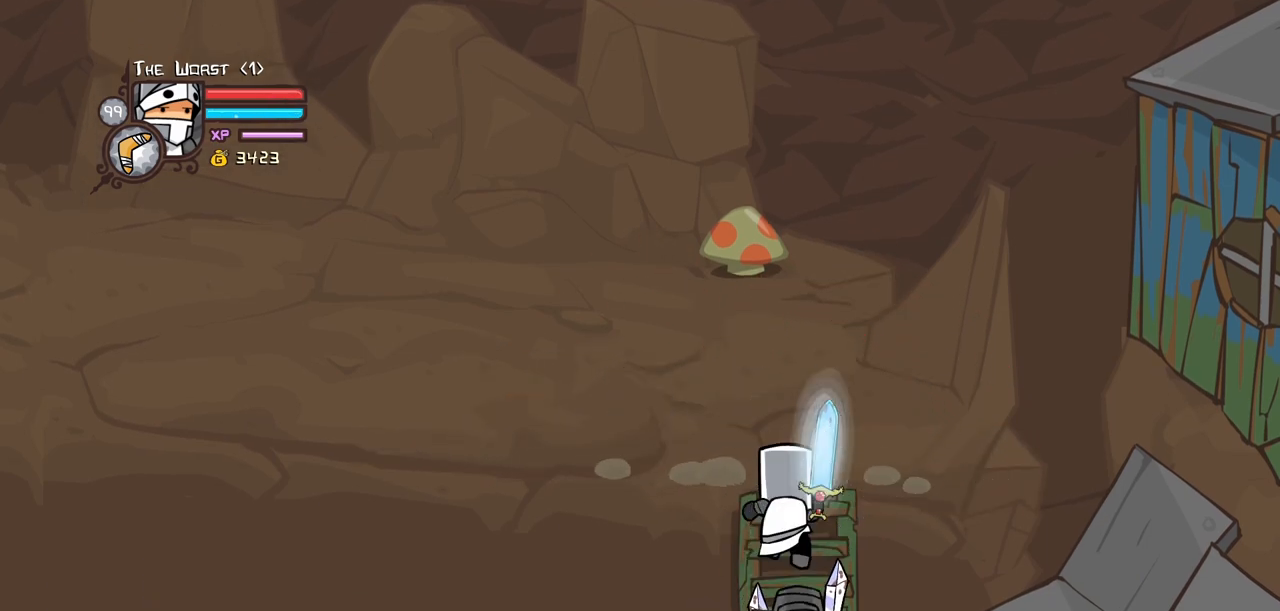
{"keys": ["left"], "events": [[317, "up", "down"], [417, "left", "down"], [467, "up", "up"]]}
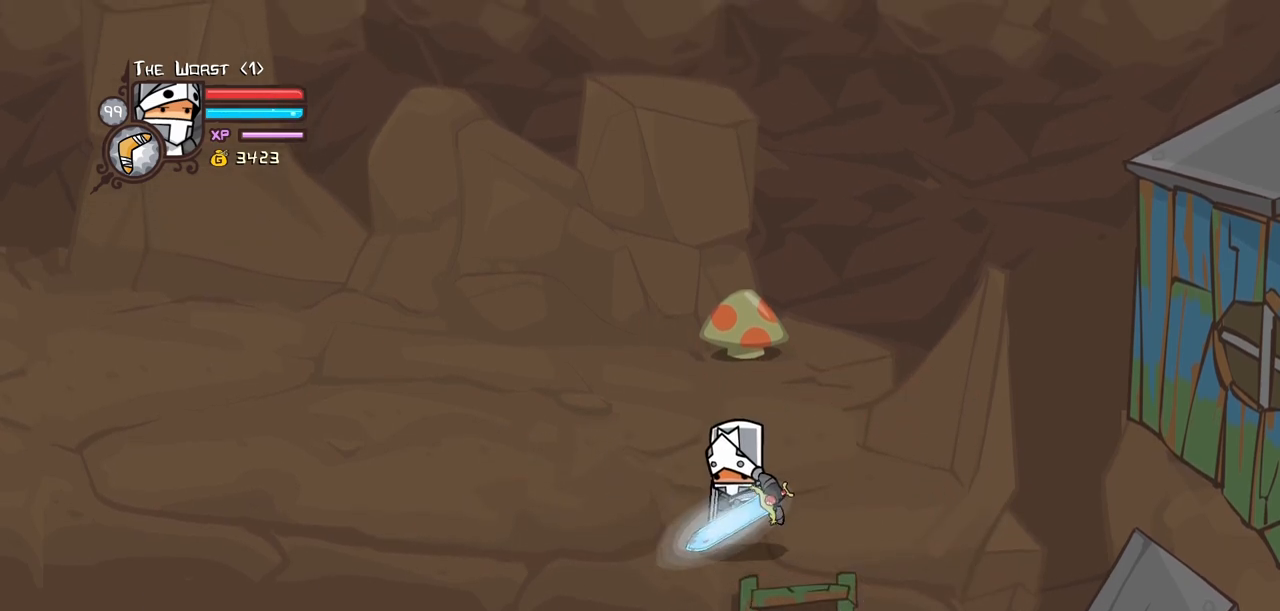
{"keys": ["block"], "events": [[17, "block", "down"], [17, "down", "down"], [50, "left", "up"], [200, "down", "up"], [250, "left", "down"], [334, "up", "down"], [434, "left", "up"], [484, "up", "up"]]}
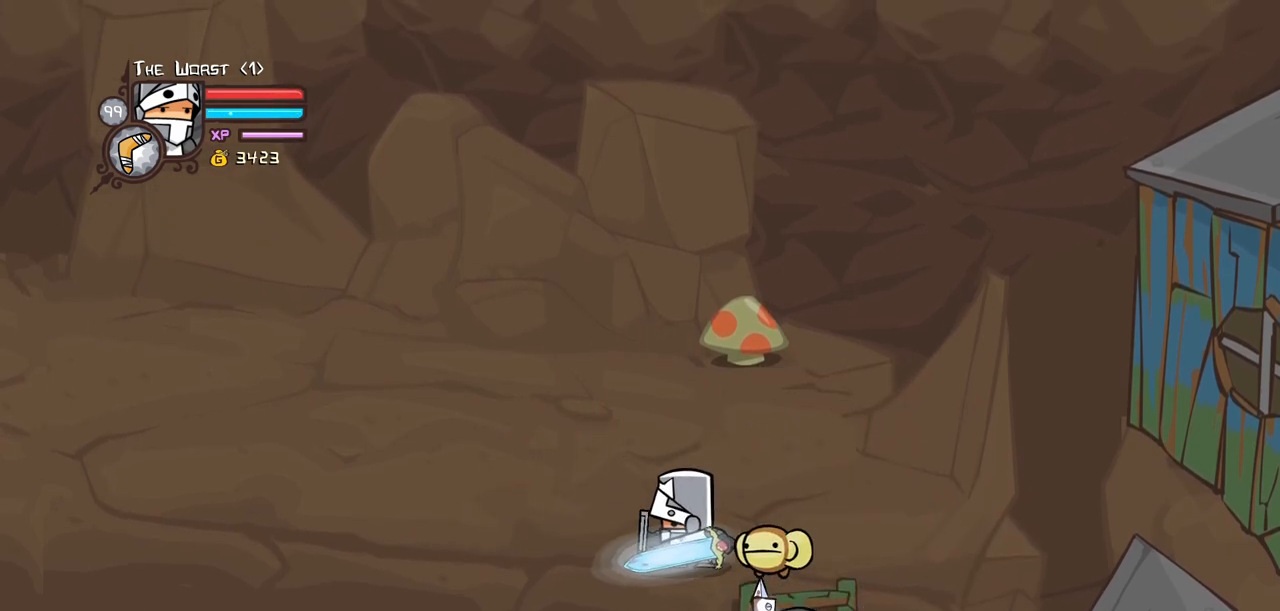
{"keys": ["block", "heavy", "light", "right"], "events": [[117, "light", "down"], [217, "right", "down"], [300, "light", "up"], [350, "light", "down"], [500, "heavy", "down"]]}
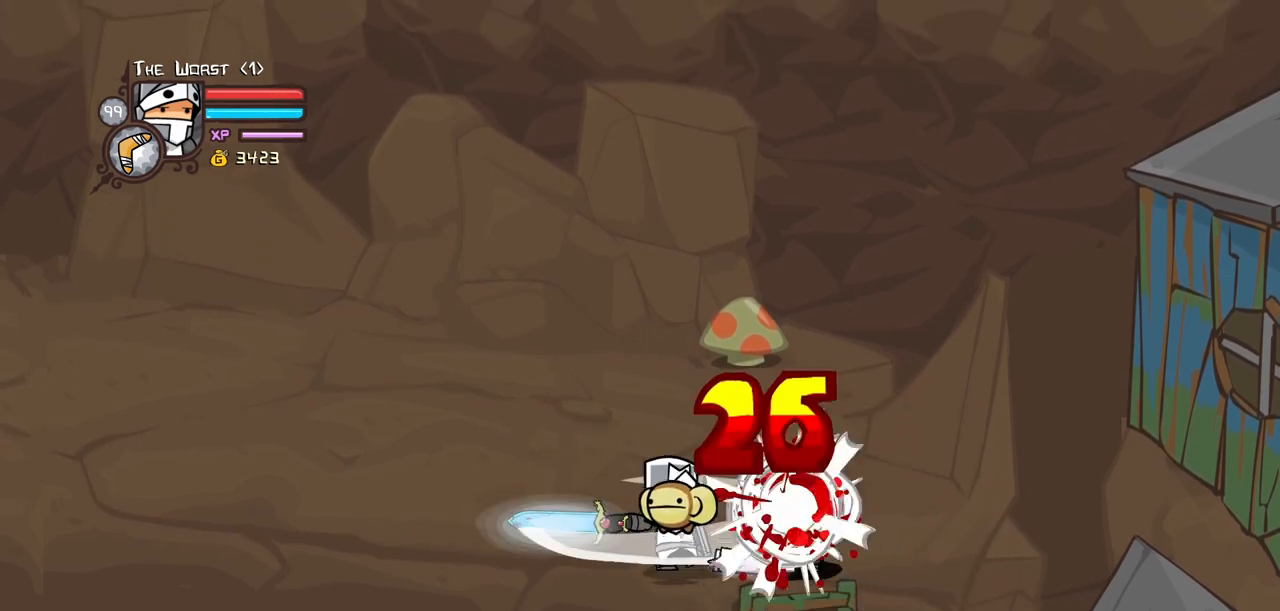
{"keys": ["left"], "events": [[84, "light", "up"], [284, "right", "up"], [317, "block", "up"], [317, "heavy", "up"], [417, "left", "down"]]}
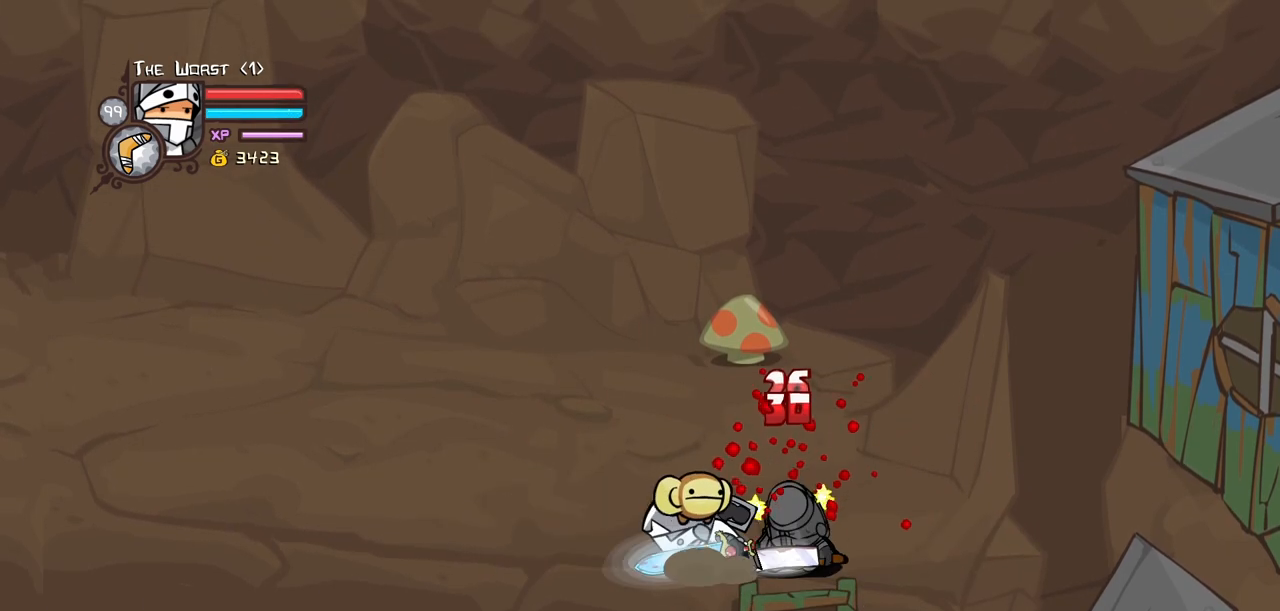
{"keys": ["right"], "events": [[300, "heavy", "down"], [300, "right", "down"], [334, "left", "up"], [484, "heavy", "up"]]}
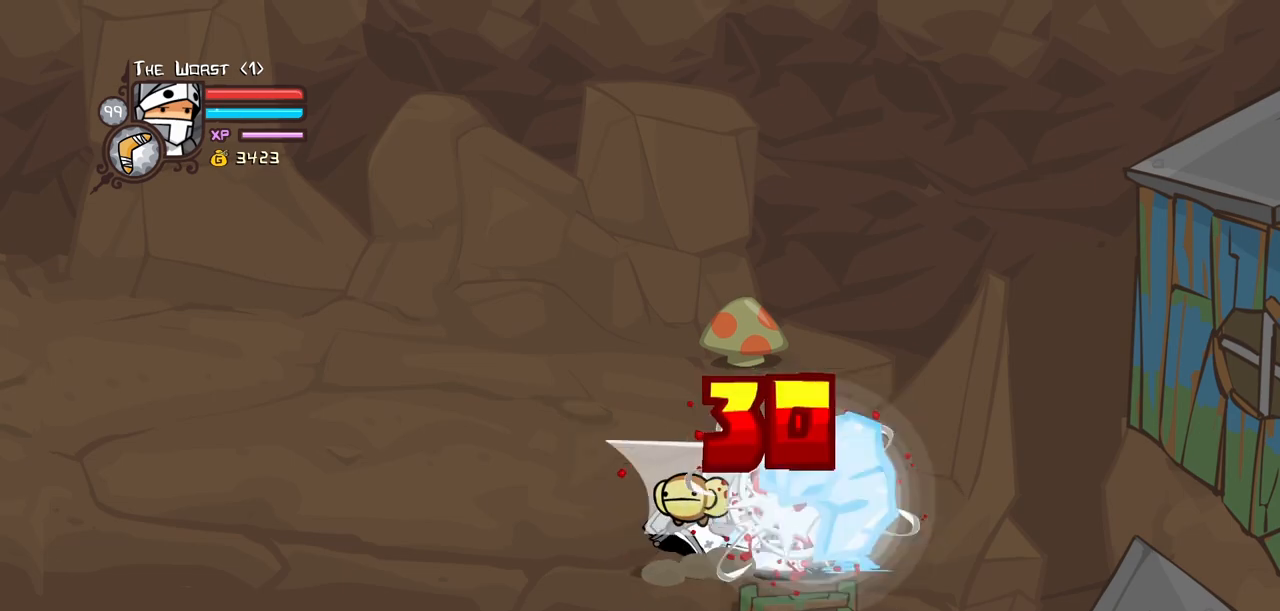
{"keys": [], "events": [[34, "heavy", "down"], [167, "right", "up"], [267, "heavy", "up"], [300, "light", "down"], [500, "light", "up"]]}
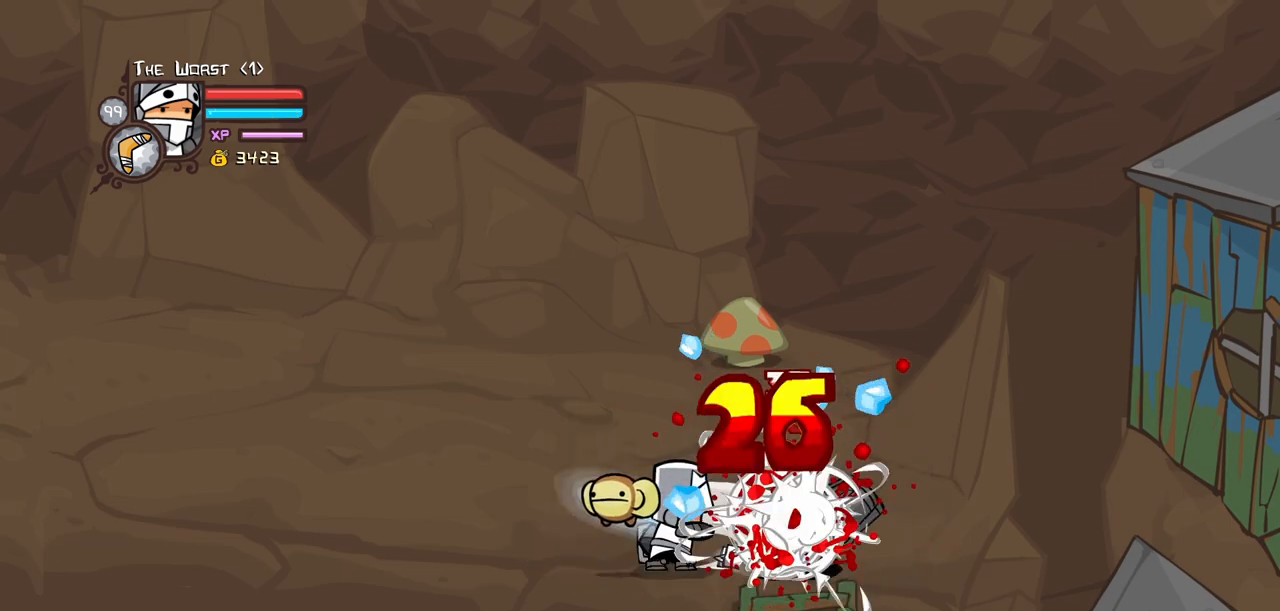
{"keys": ["light"], "events": [[50, "light", "down"], [284, "light", "up"], [317, "light", "down"]]}
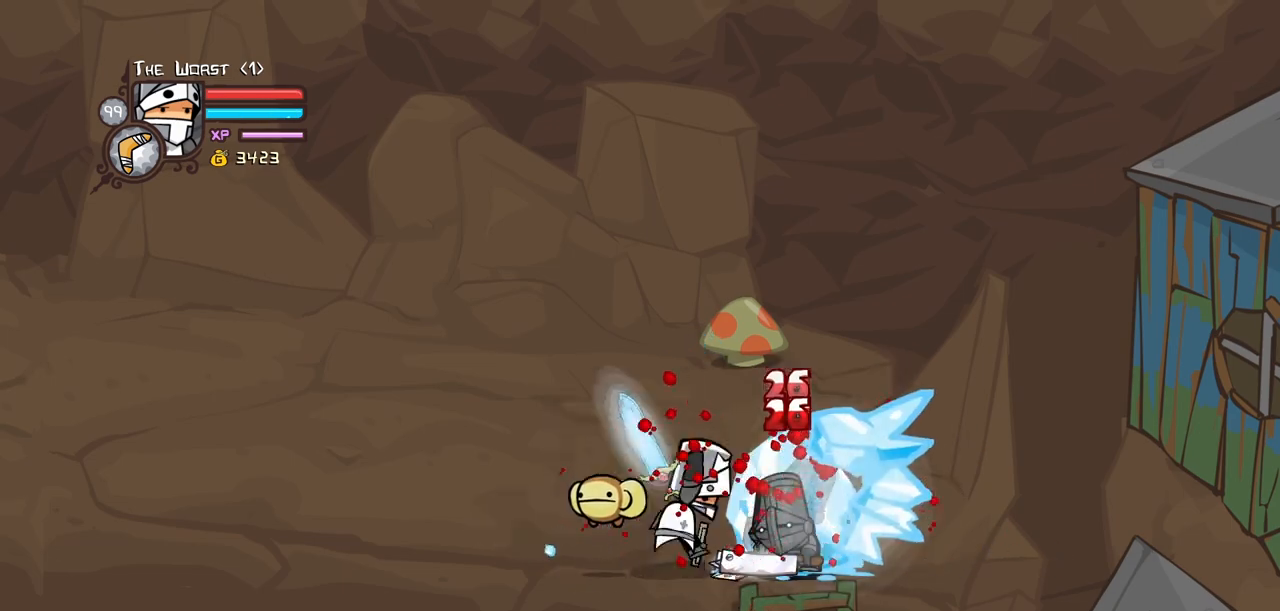
{"keys": [], "events": [[100, "heavy", "down"], [100, "light", "up"], [484, "heavy", "up"]]}
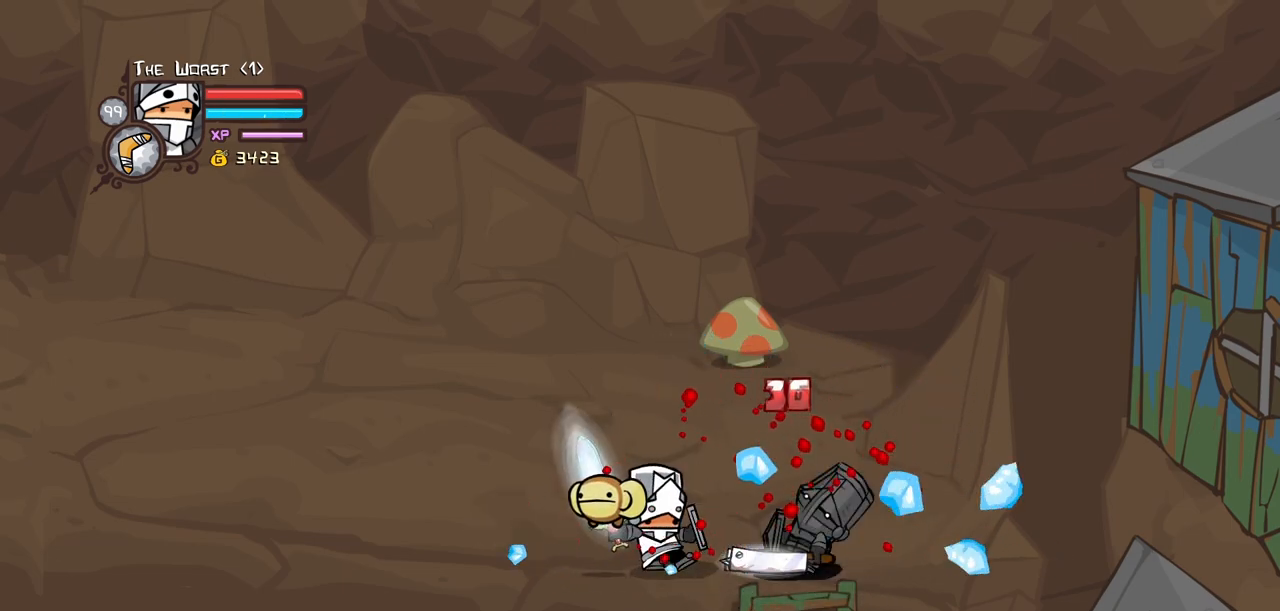
{"keys": ["heavy", "left"], "events": [[67, "heavy", "down"], [217, "heavy", "up"], [267, "heavy", "down"], [300, "left", "down"]]}
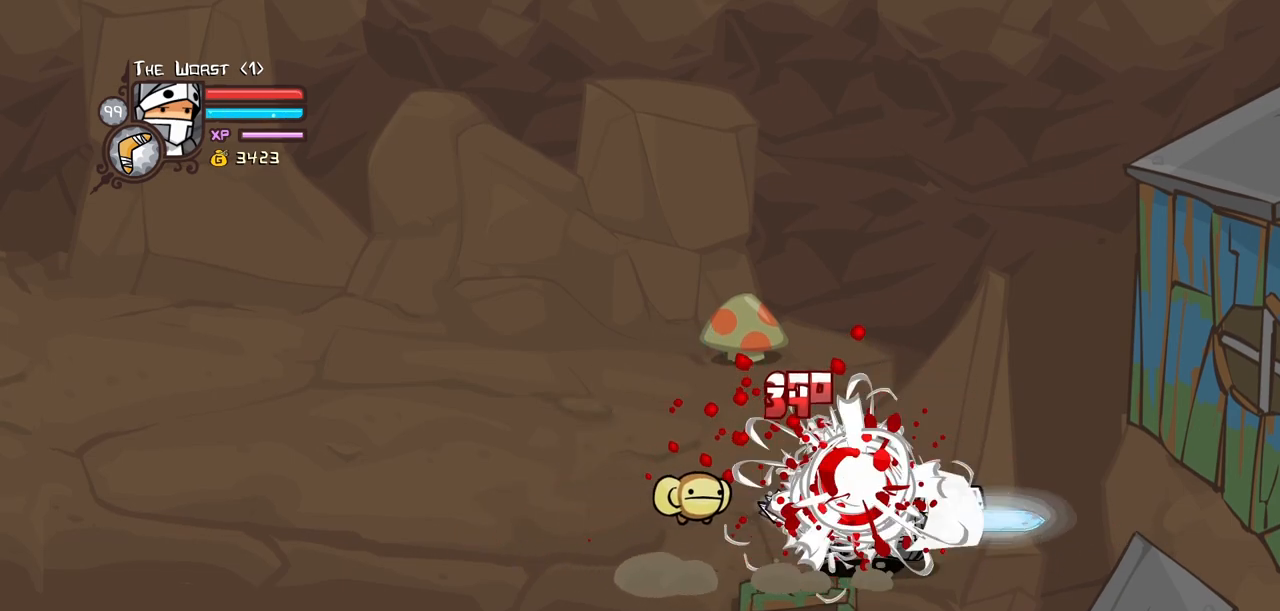
{"keys": ["left"], "events": [[50, "heavy", "up"]]}
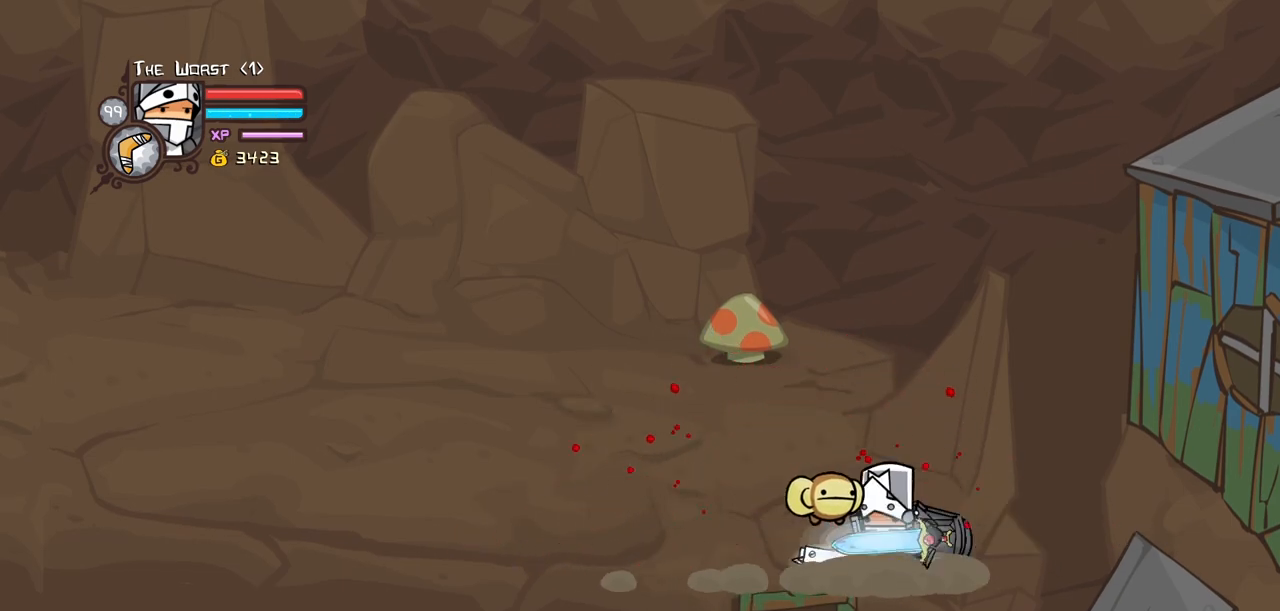
{"keys": ["block", "right"], "events": [[200, "right", "down"], [250, "block", "down"], [250, "heavy", "down"], [300, "left", "up"], [484, "heavy", "up"]]}
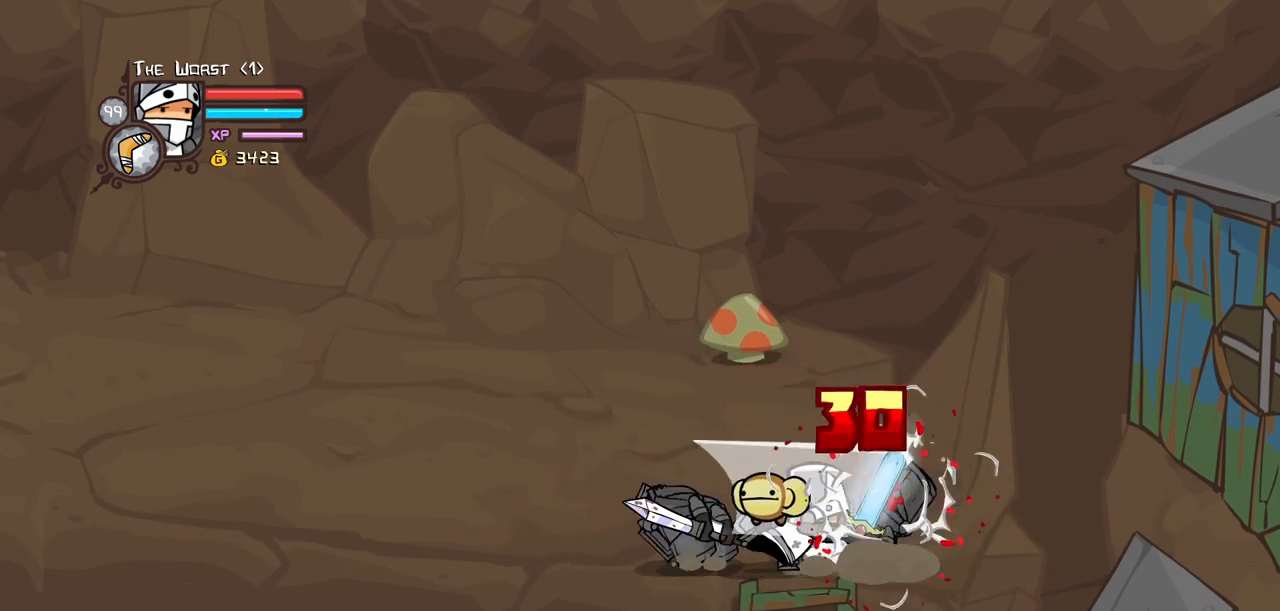
{"keys": [], "events": [[217, "block", "up"], [300, "down", "down"], [300, "right", "up"], [450, "down", "up"]]}
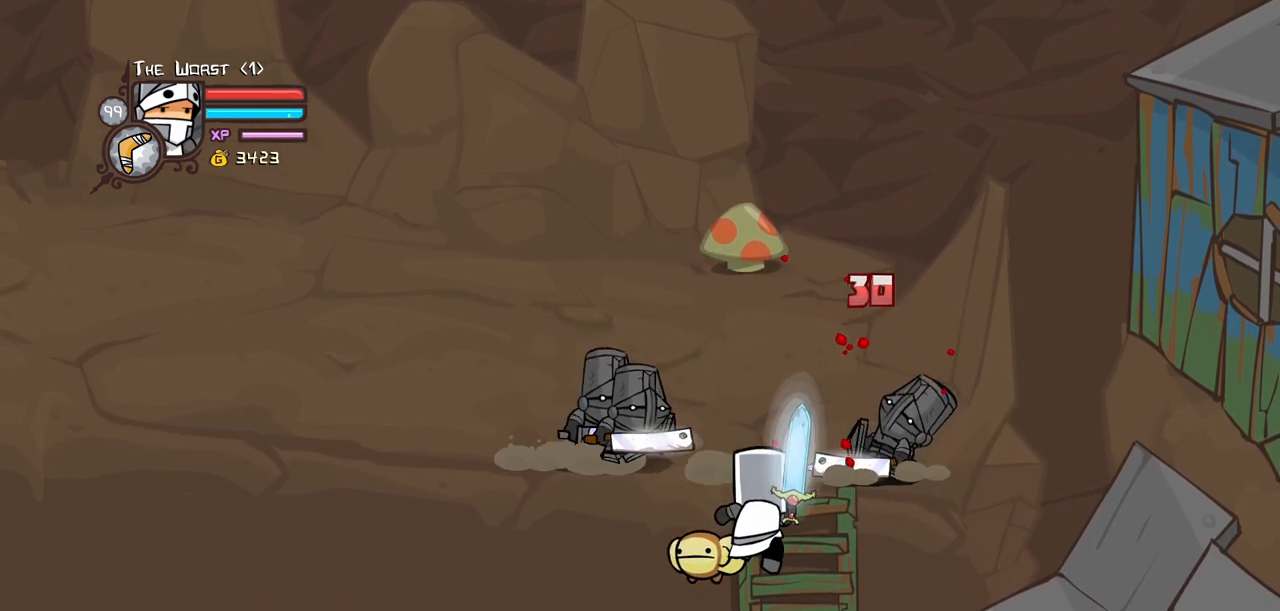
{"keys": [], "events": [[284, "up", "down"], [317, "up", "up"]]}
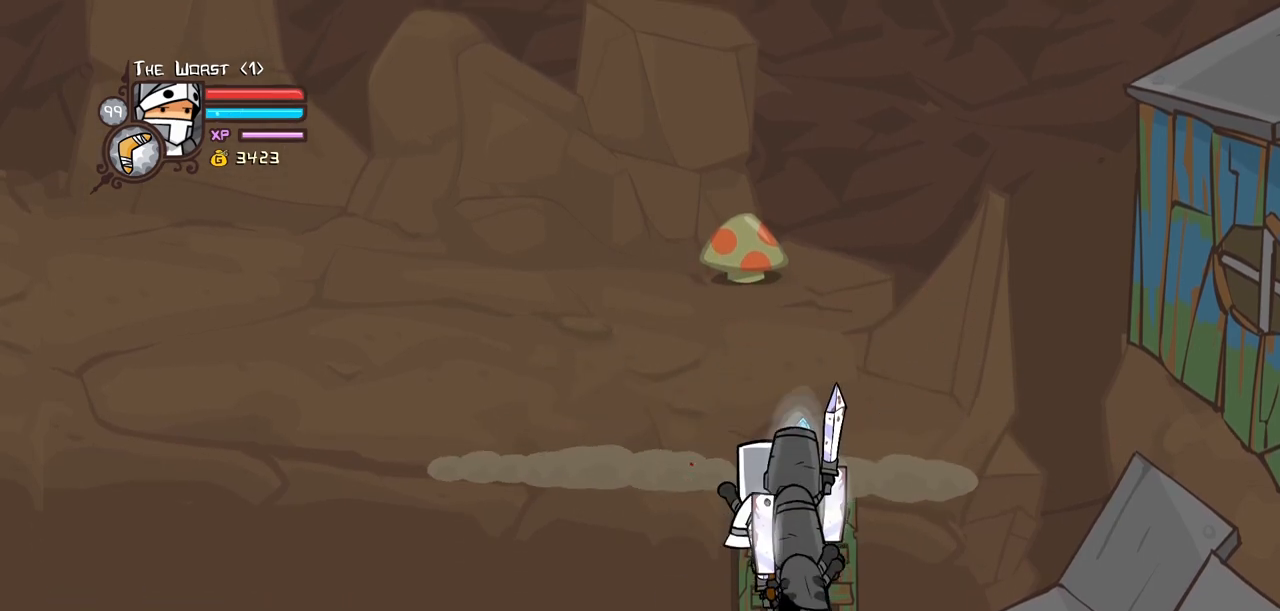
{"keys": [], "events": []}
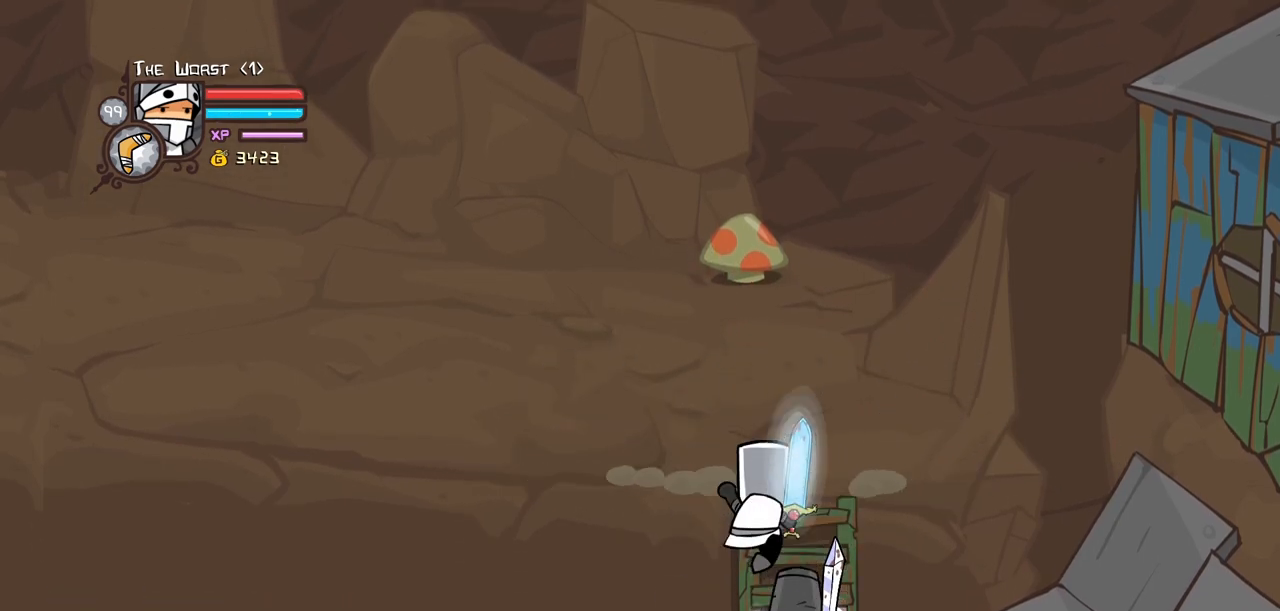
{"keys": ["block", "down"], "events": [[267, "up", "down"], [350, "left", "down"], [400, "up", "up"], [450, "block", "down"], [450, "down", "down"], [500, "left", "up"]]}
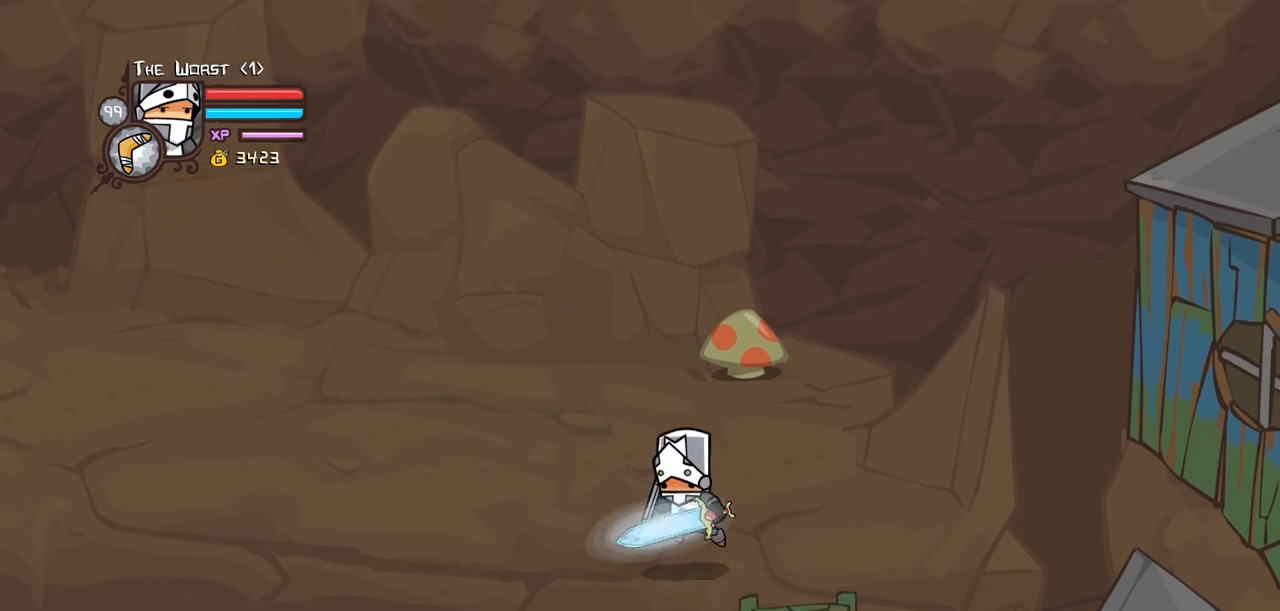
{"keys": ["block"], "events": [[134, "down", "up"], [317, "up", "down"], [417, "up", "up"]]}
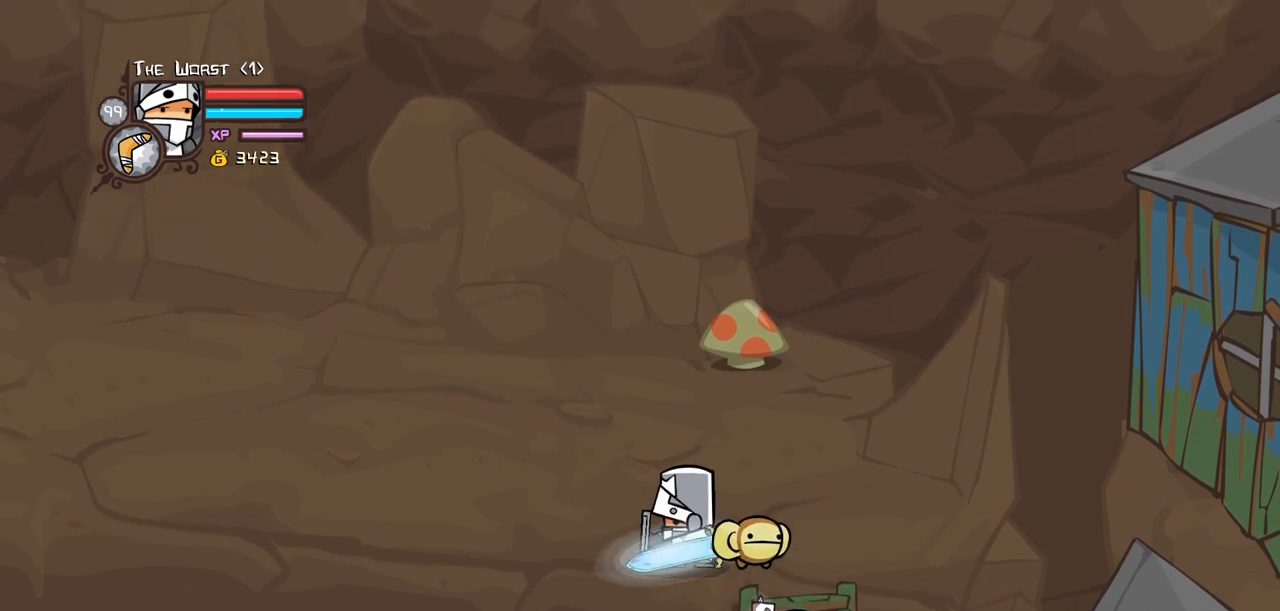
{"keys": ["block", "heavy", "right"], "events": [[67, "light", "down"], [150, "right", "down"], [250, "light", "up"], [300, "light", "down"], [484, "heavy", "down"], [484, "light", "up"]]}
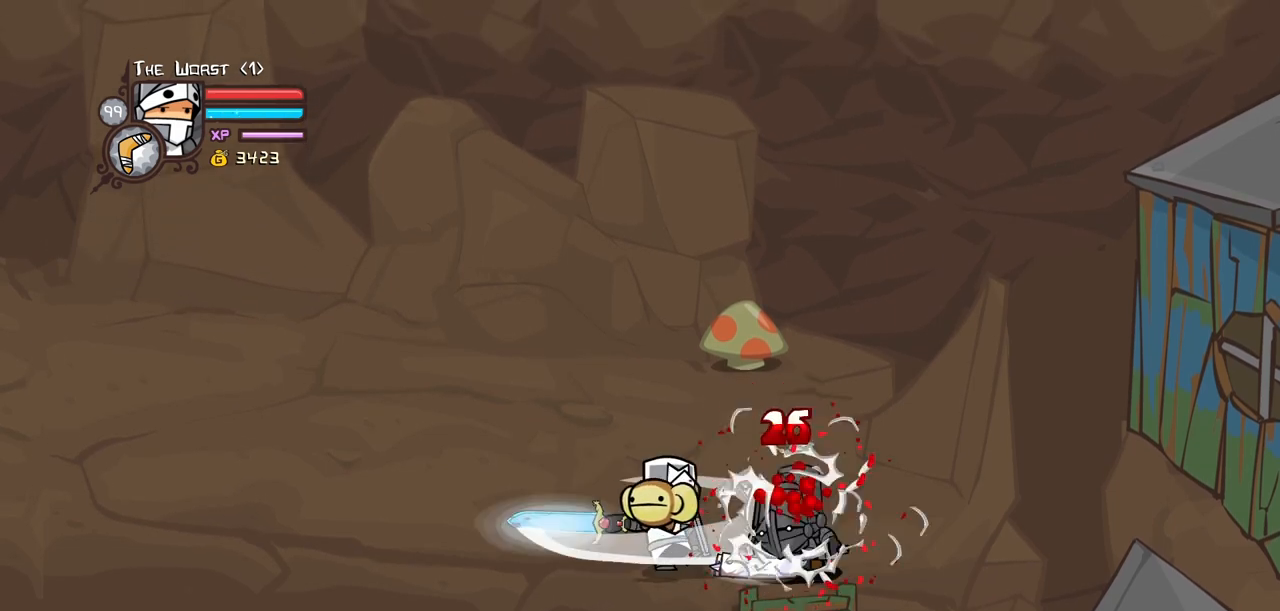
{"keys": ["left"], "events": [[300, "block", "up"], [300, "heavy", "up"], [300, "right", "up"], [350, "left", "down"]]}
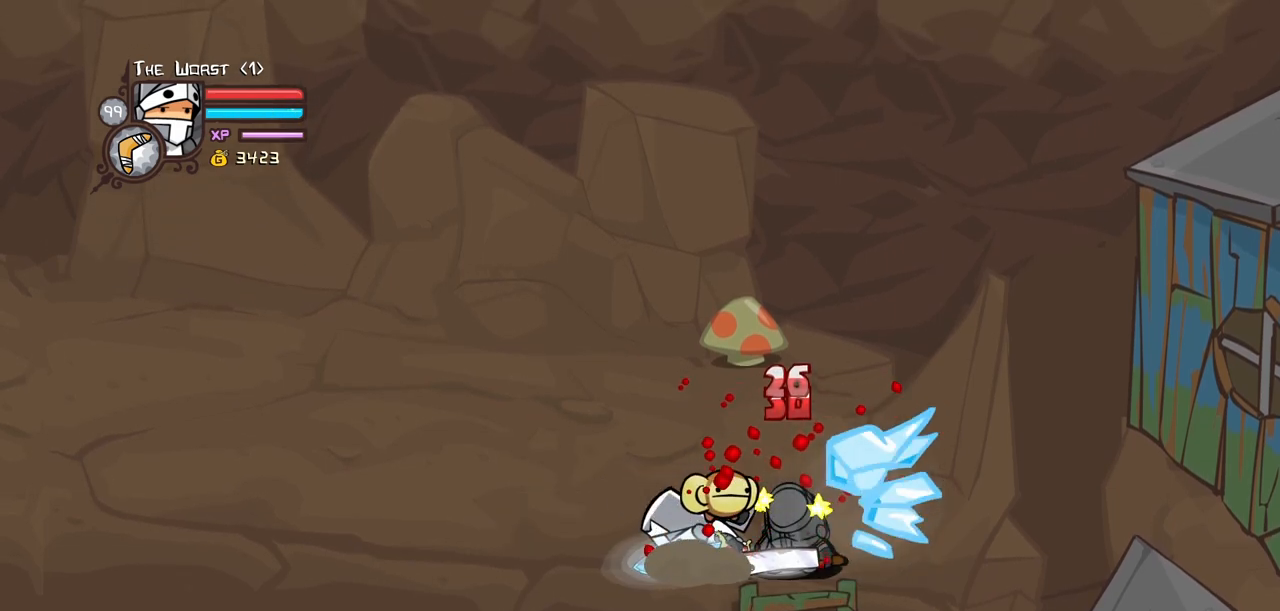
{"keys": ["heavy", "right"], "events": [[184, "heavy", "down"], [184, "right", "down"], [234, "left", "up"], [367, "heavy", "up"], [417, "heavy", "down"]]}
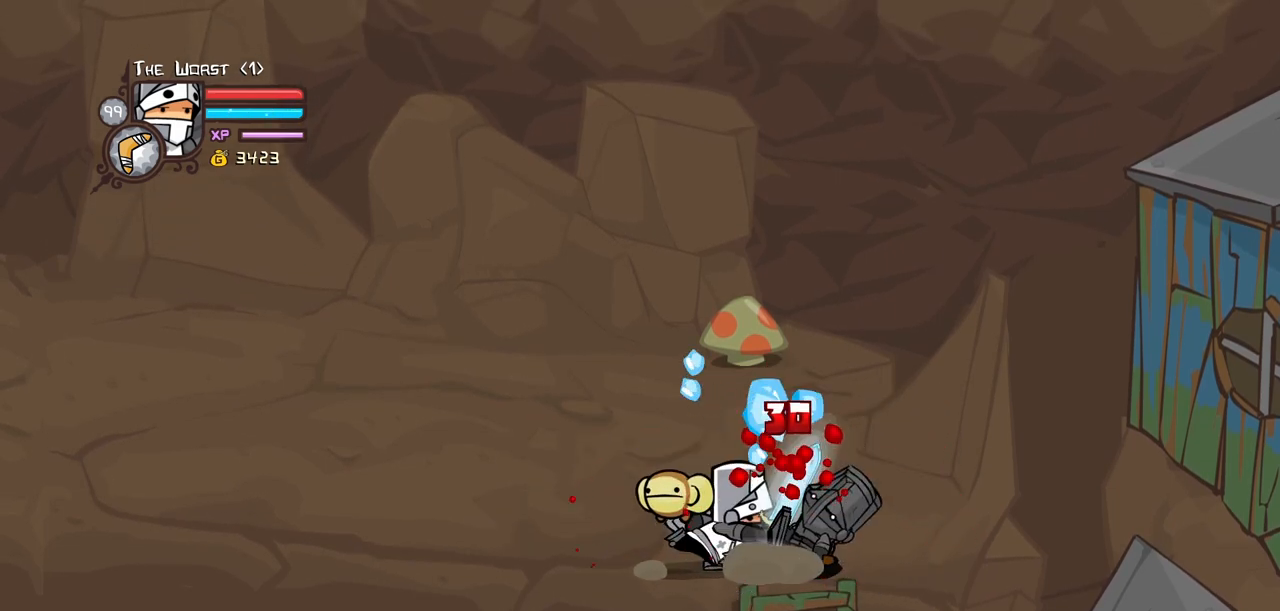
{"keys": ["light"], "events": [[100, "right", "up"], [150, "heavy", "up"], [200, "light", "down"], [384, "light", "up"], [434, "light", "down"]]}
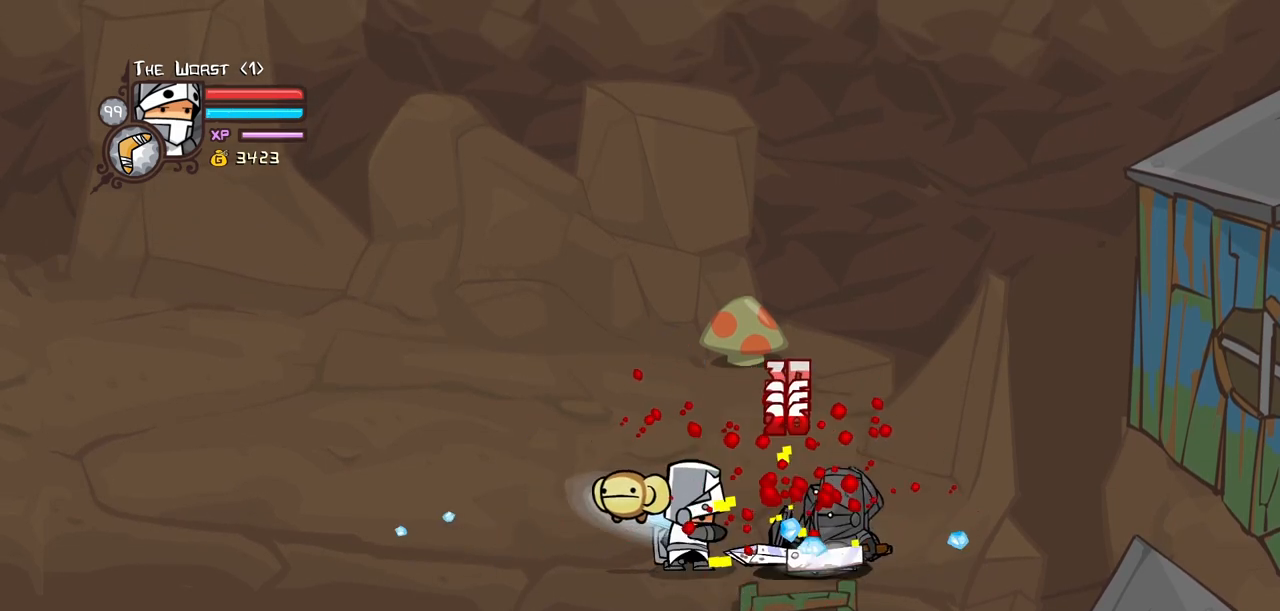
{"keys": ["heavy", "light"], "events": [[117, "light", "up"], [217, "light", "down"], [450, "heavy", "down"]]}
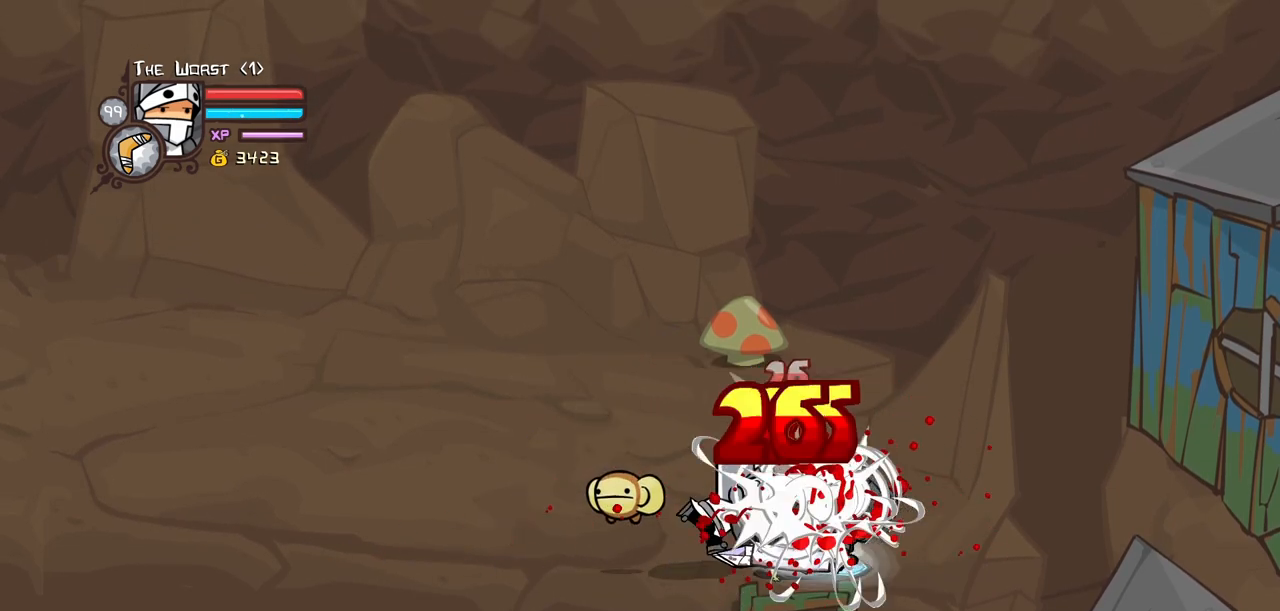
{"keys": ["heavy"], "events": [[34, "light", "up"], [367, "heavy", "up"], [417, "heavy", "down"]]}
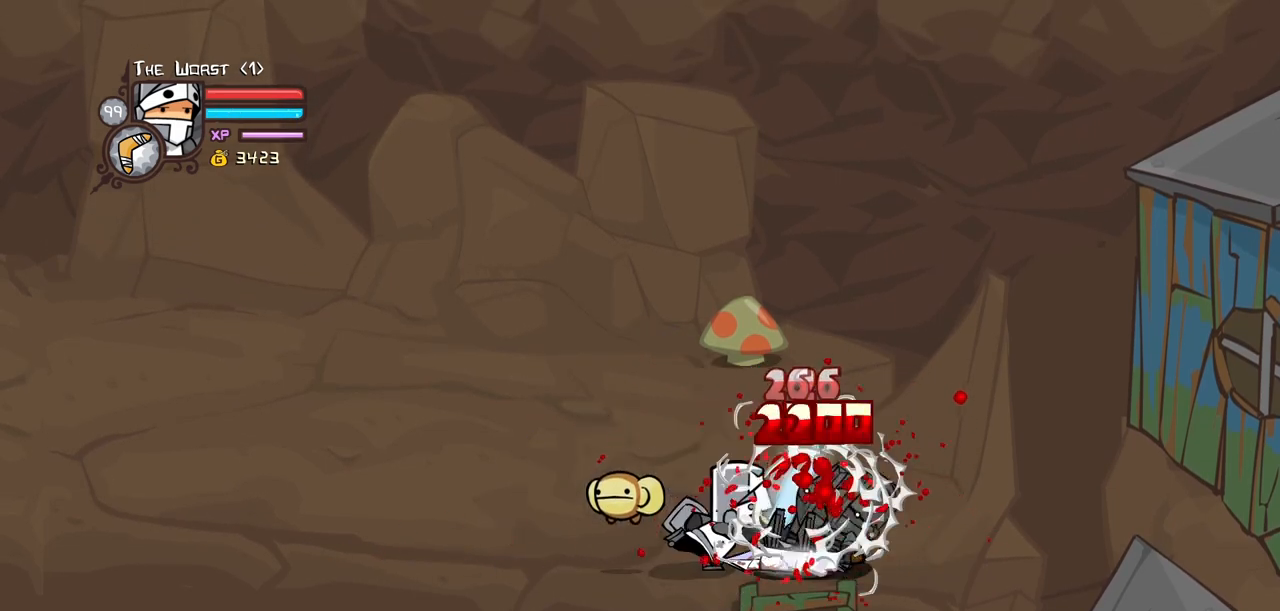
{"keys": ["left"], "events": [[100, "heavy", "up"], [150, "heavy", "down"], [200, "left", "down"], [434, "heavy", "up"]]}
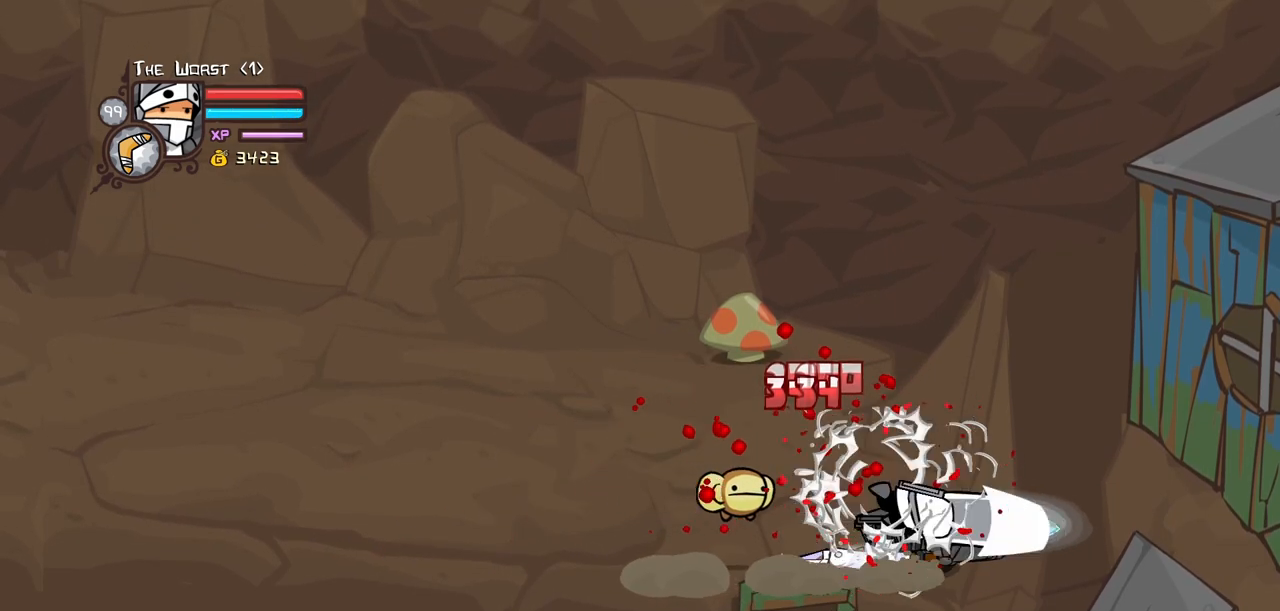
{"keys": ["left"], "events": []}
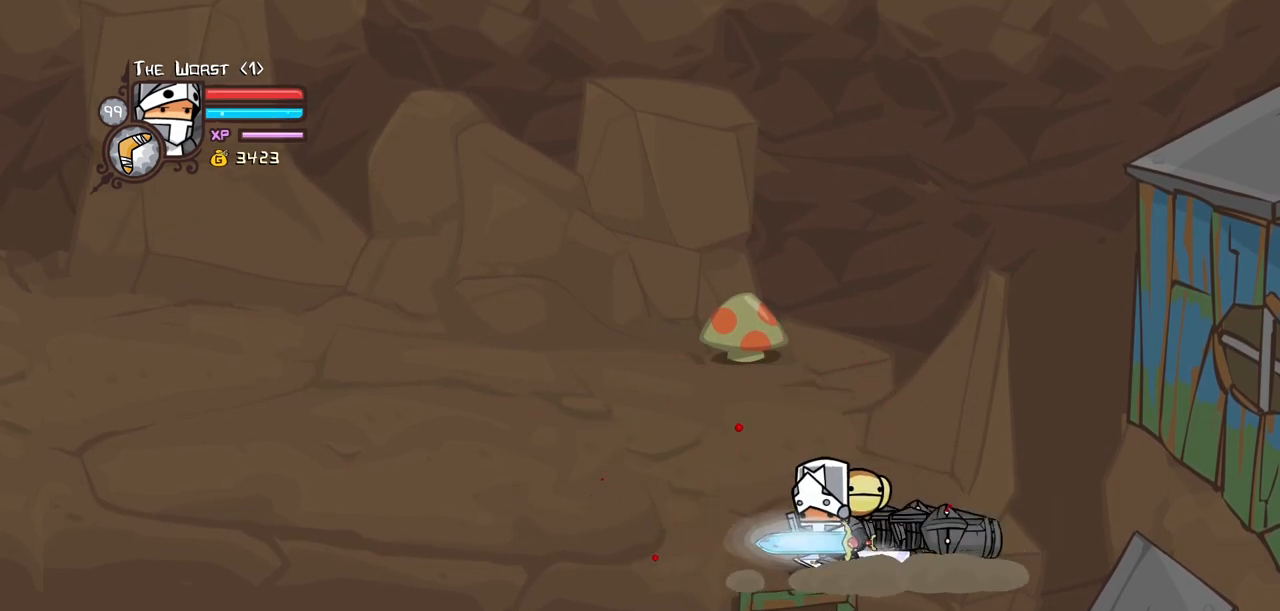
{"keys": ["block", "light", "right"], "events": [[84, "block", "down"], [84, "right", "down"], [134, "light", "down"], [184, "left", "up"], [284, "light", "up"], [317, "light", "down"]]}
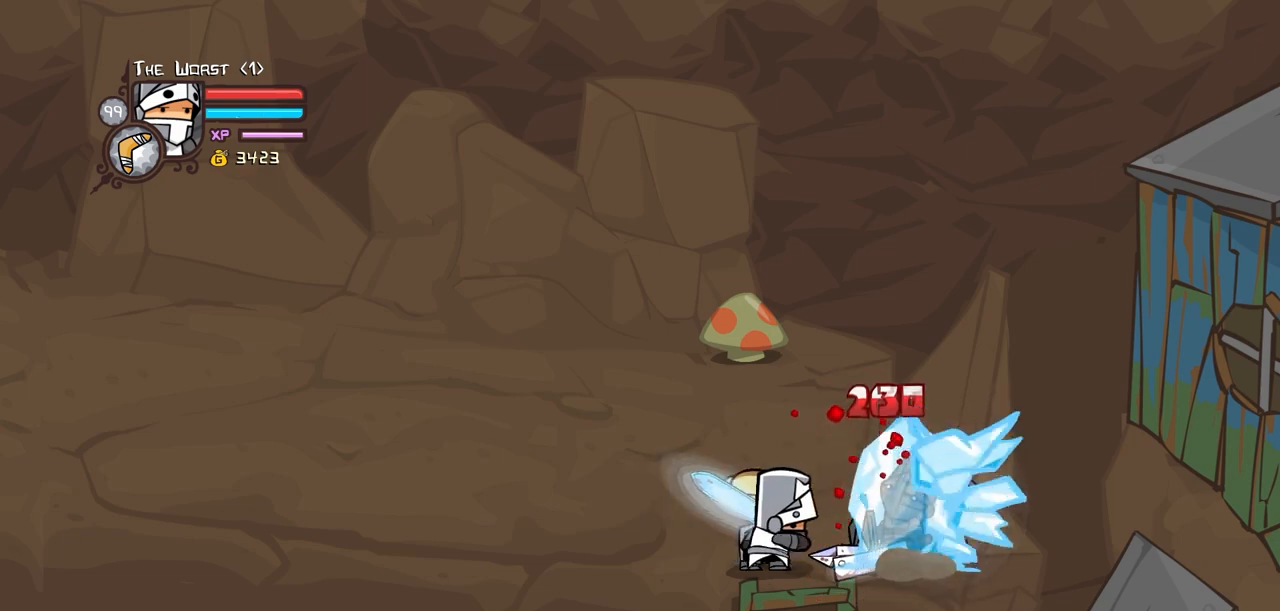
{"keys": ["heavy"], "events": [[17, "light", "up"], [50, "light", "down"], [250, "block", "up"], [334, "heavy", "down"], [384, "light", "up"], [484, "right", "up"]]}
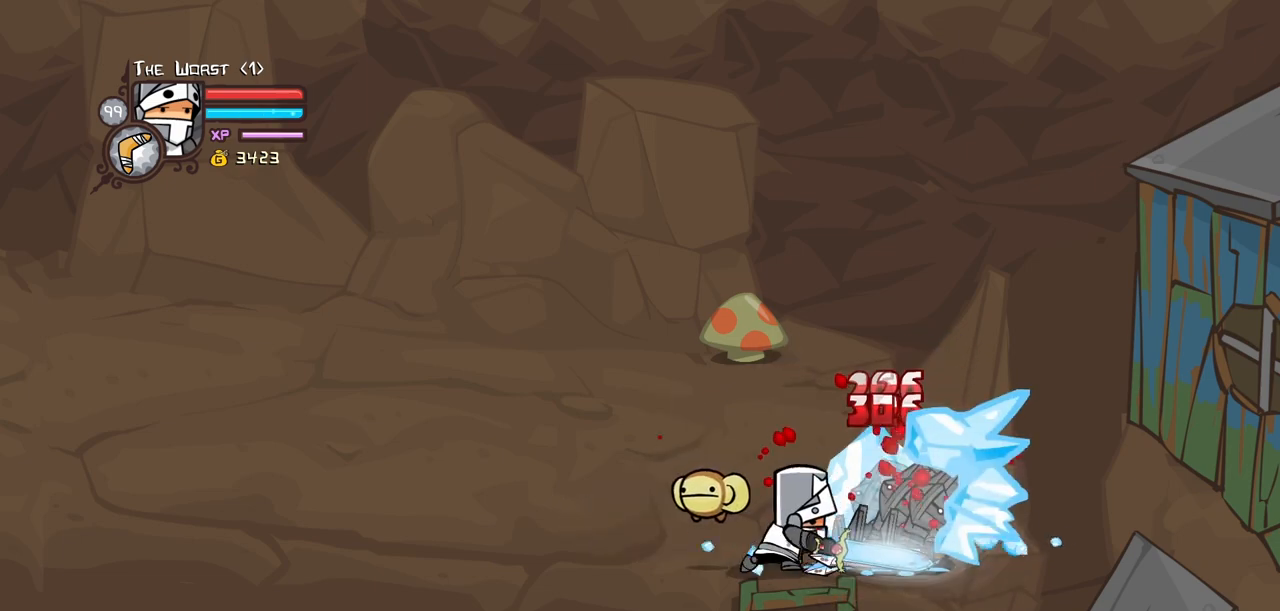
{"keys": [], "events": [[267, "heavy", "up"], [300, "heavy", "down"], [500, "heavy", "up"]]}
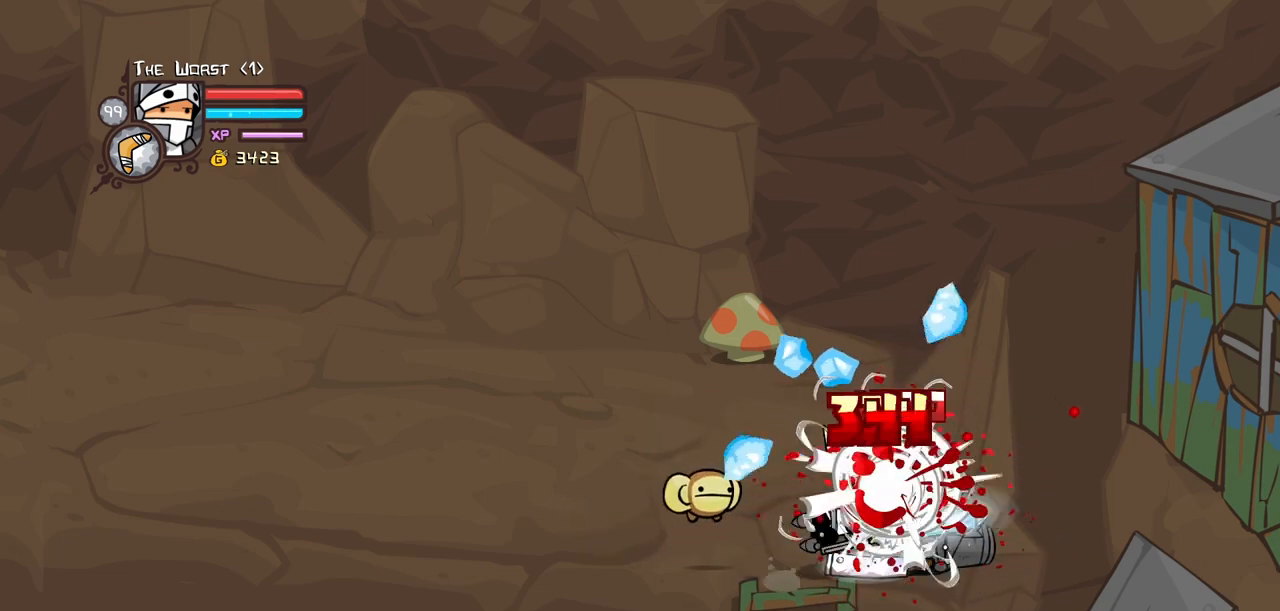
{"keys": ["left"], "events": [[50, "heavy", "down"], [50, "left", "down"], [284, "heavy", "up"]]}
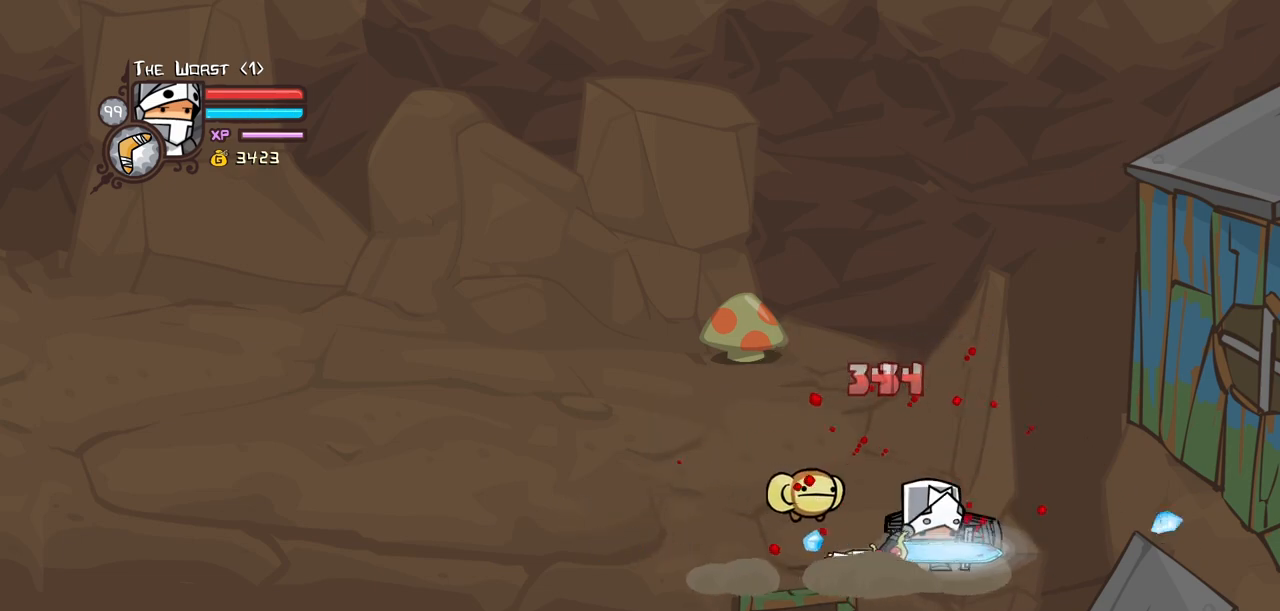
{"keys": ["block", "right"], "events": [[434, "block", "down"], [434, "right", "down"], [484, "left", "up"]]}